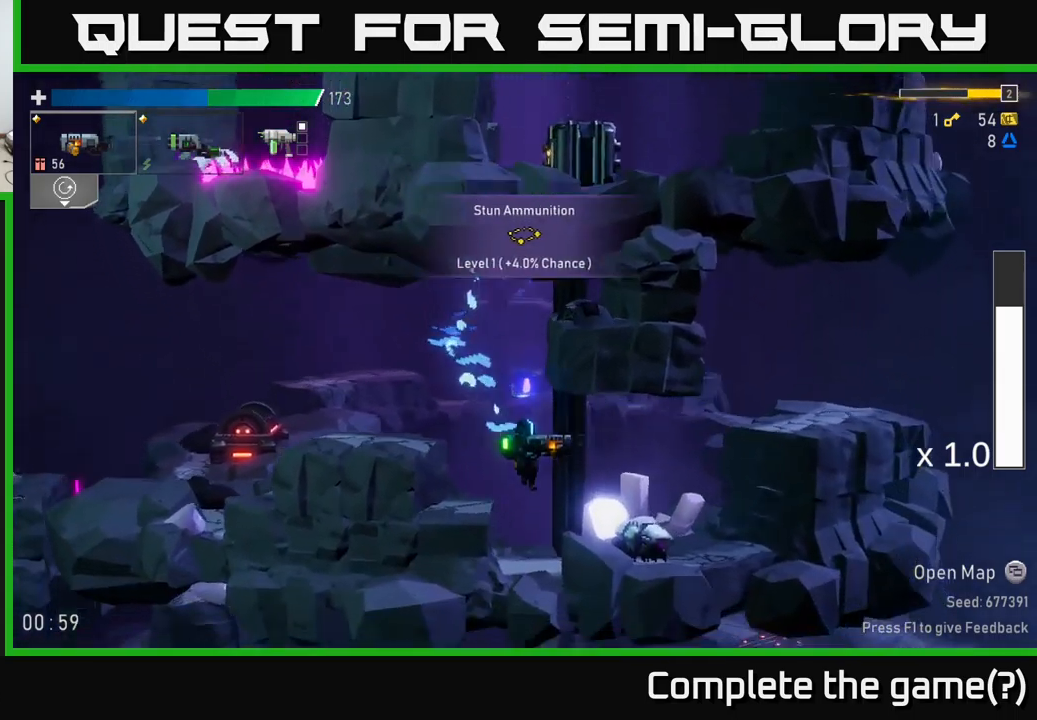
Gameplay with a controller (Xbox layout); each line is a JSON object with the inputs held at the frame after it. "events" lists button and stick changes between this image and that frame as [ms after this image, input, new state], when the widget could be followed in between.
{"buttons": ["R2"], "left_stick": "down", "right_stick": "center", "events": [[17, "left_stick", "center"], [167, "left_stick", "down"], [200, "R2", "down"], [300, "R2", "up"], [467, "R2", "down"]]}
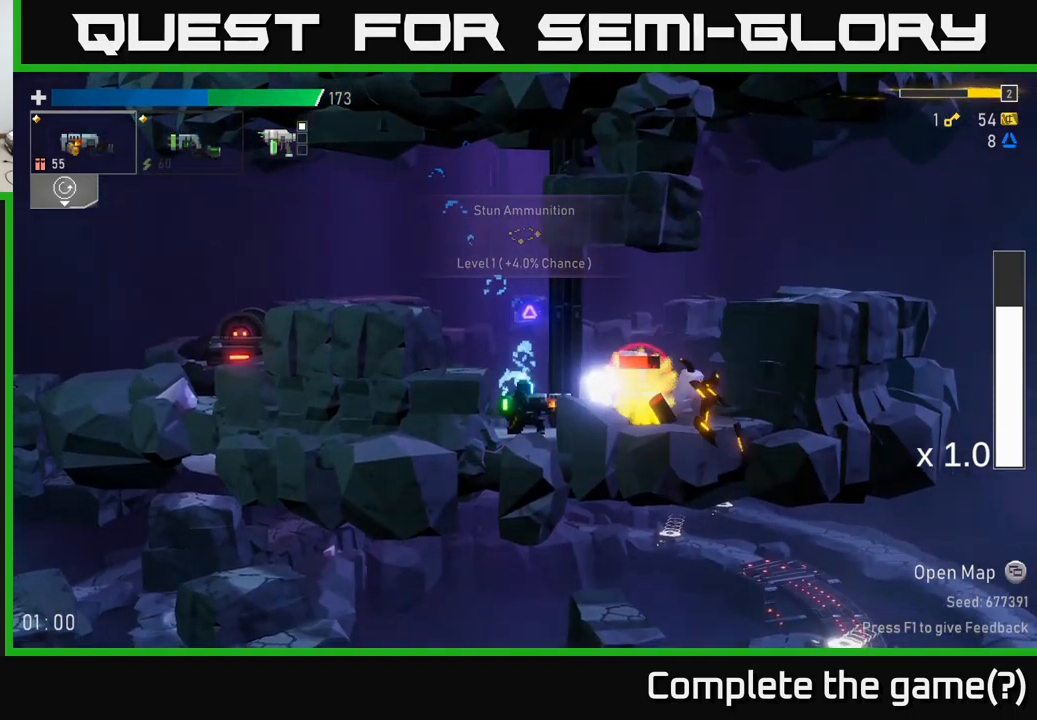
{"buttons": [], "left_stick": "right", "right_stick": "center", "events": [[117, "R2", "up"], [233, "R2", "down"], [317, "R2", "up"], [500, "left_stick", "right"]]}
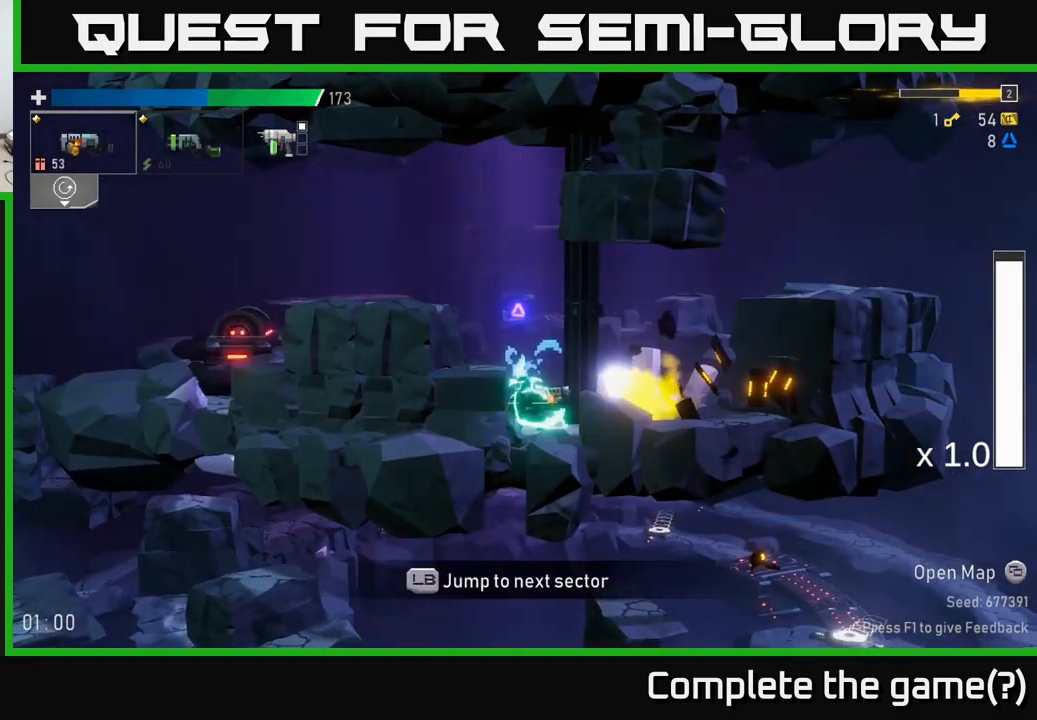
{"buttons": ["A"], "left_stick": "right", "right_stick": "center", "events": [[50, "R2", "down"], [100, "R2", "up"], [200, "X", "down"], [300, "X", "up"], [467, "A", "down"]]}
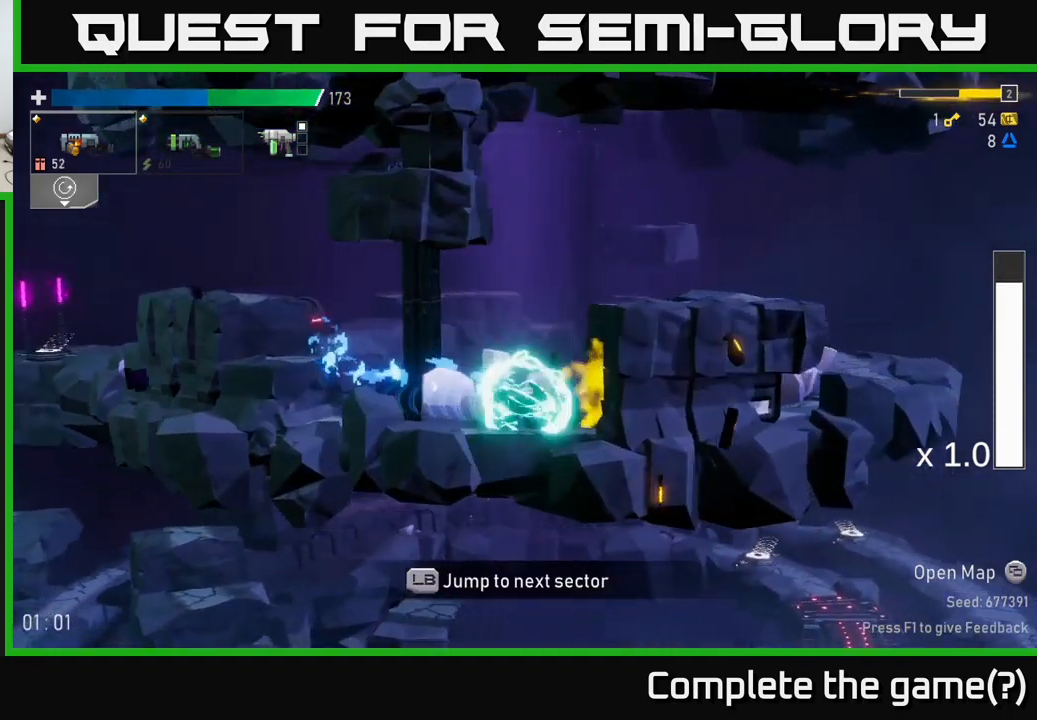
{"buttons": [], "left_stick": "right", "right_stick": "center", "events": [[100, "A", "up"], [183, "A", "down"], [350, "X", "down"], [367, "A", "up"], [483, "X", "up"]]}
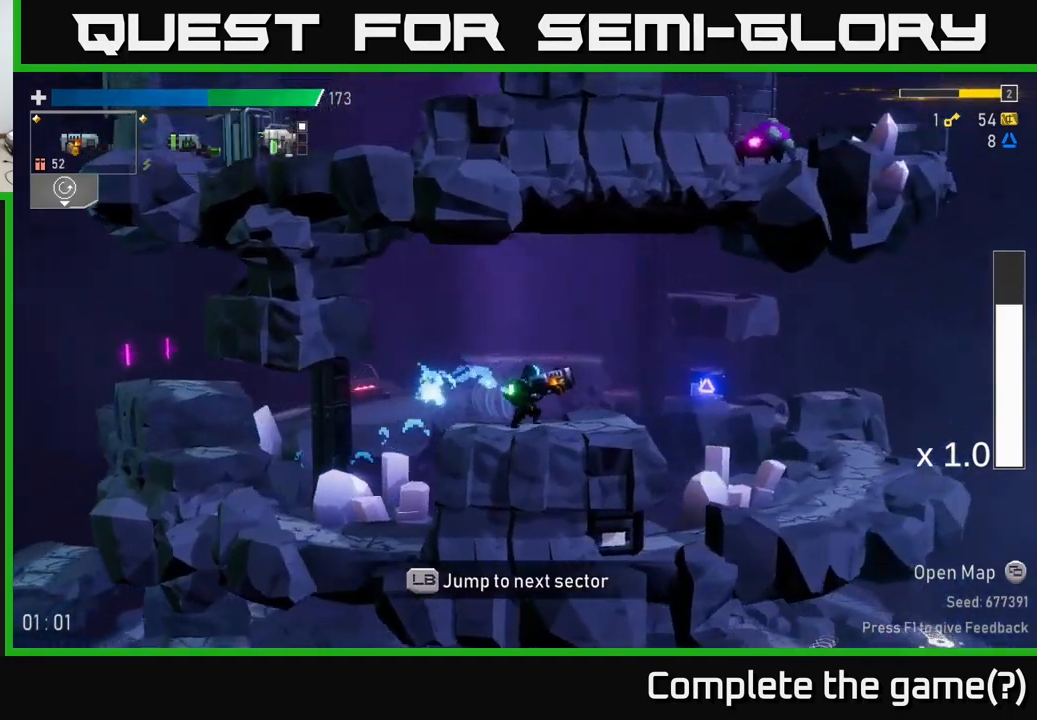
{"buttons": [], "left_stick": "left", "right_stick": "center", "events": [[467, "left_stick", "left"]]}
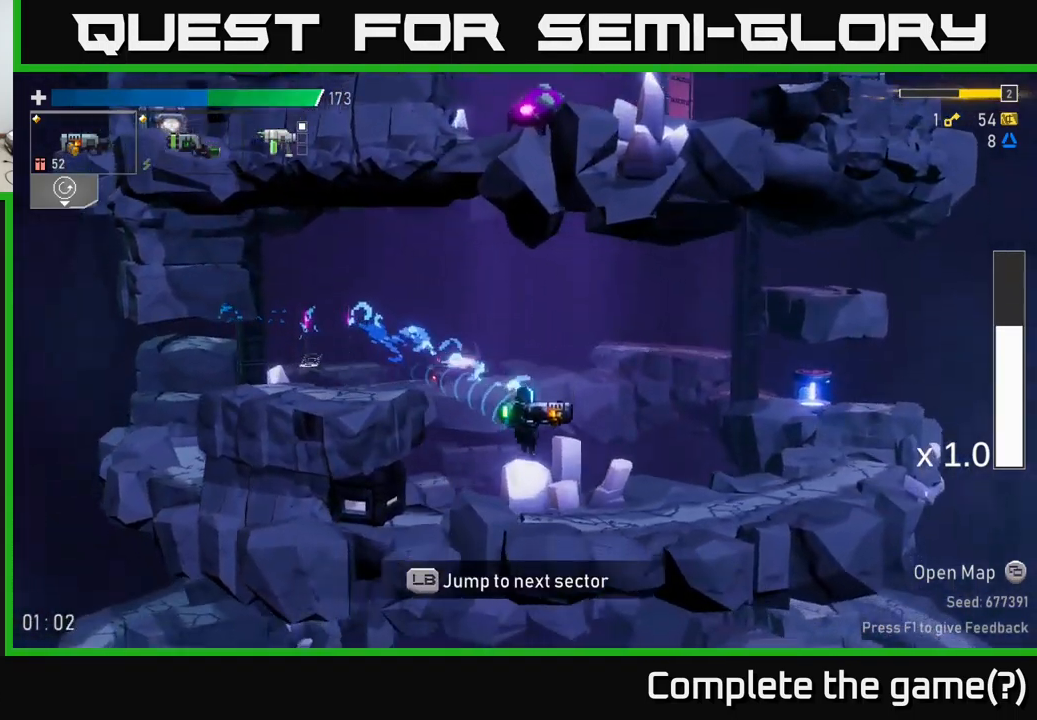
{"buttons": ["X"], "left_stick": "left", "right_stick": "center", "events": [[150, "R2", "down"], [283, "R2", "up"], [417, "X", "down"]]}
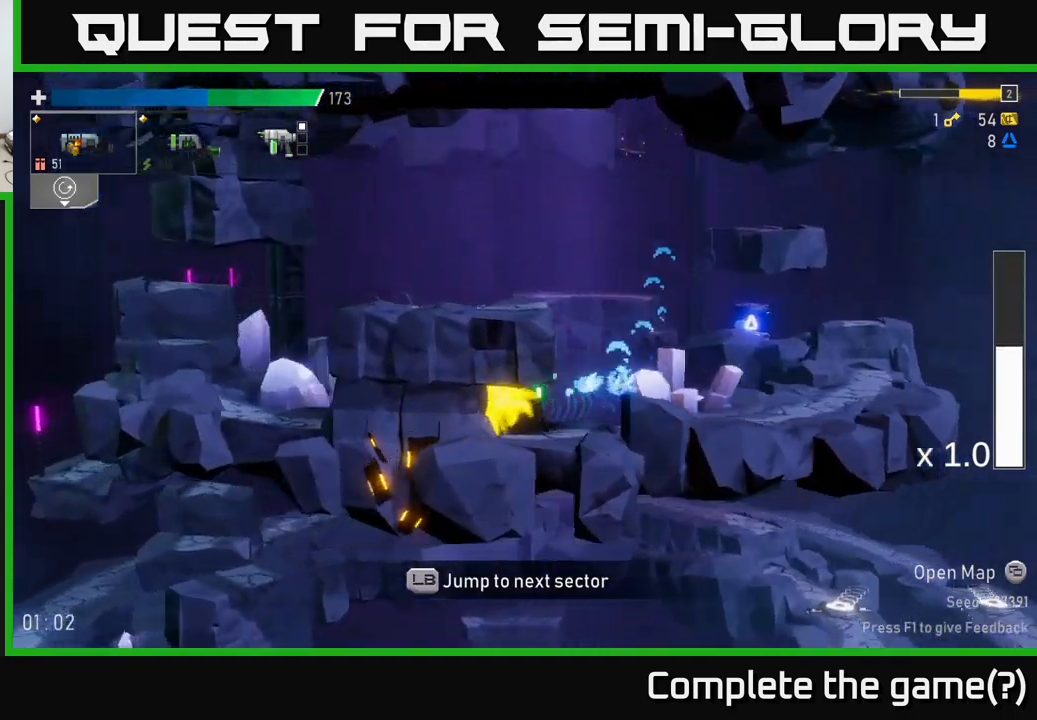
{"buttons": ["A"], "left_stick": "right", "right_stick": "center", "events": [[33, "X", "up"], [83, "left_stick", "right"], [500, "A", "down"]]}
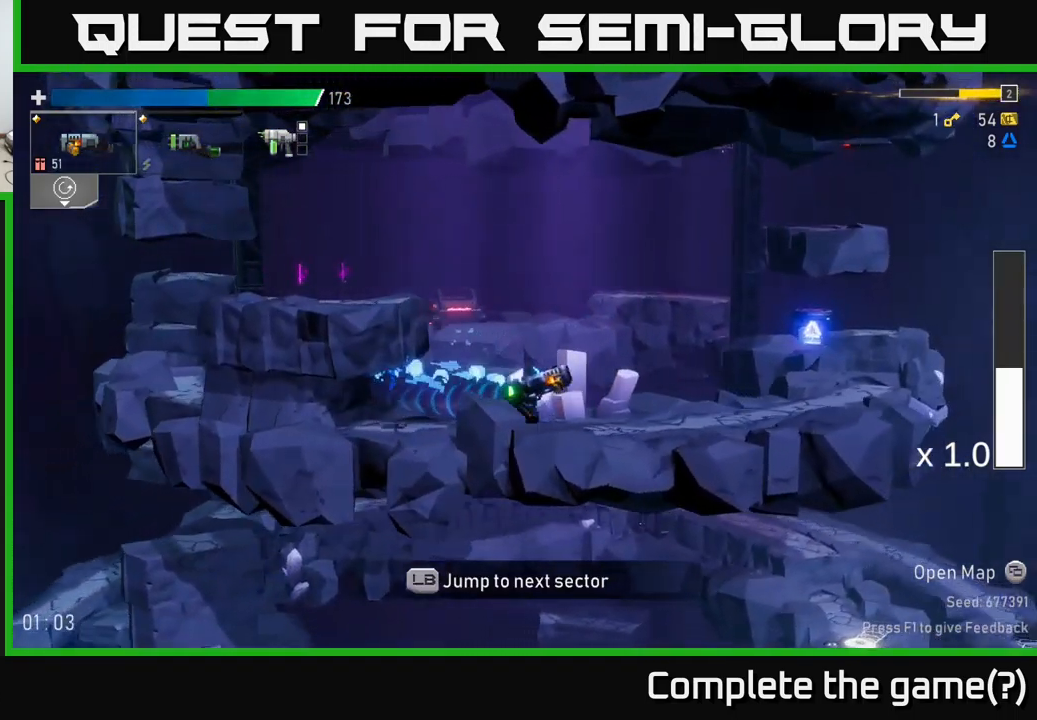
{"buttons": [], "left_stick": "right", "right_stick": "center", "events": [[133, "X", "down"], [317, "X", "up"], [400, "A", "up"]]}
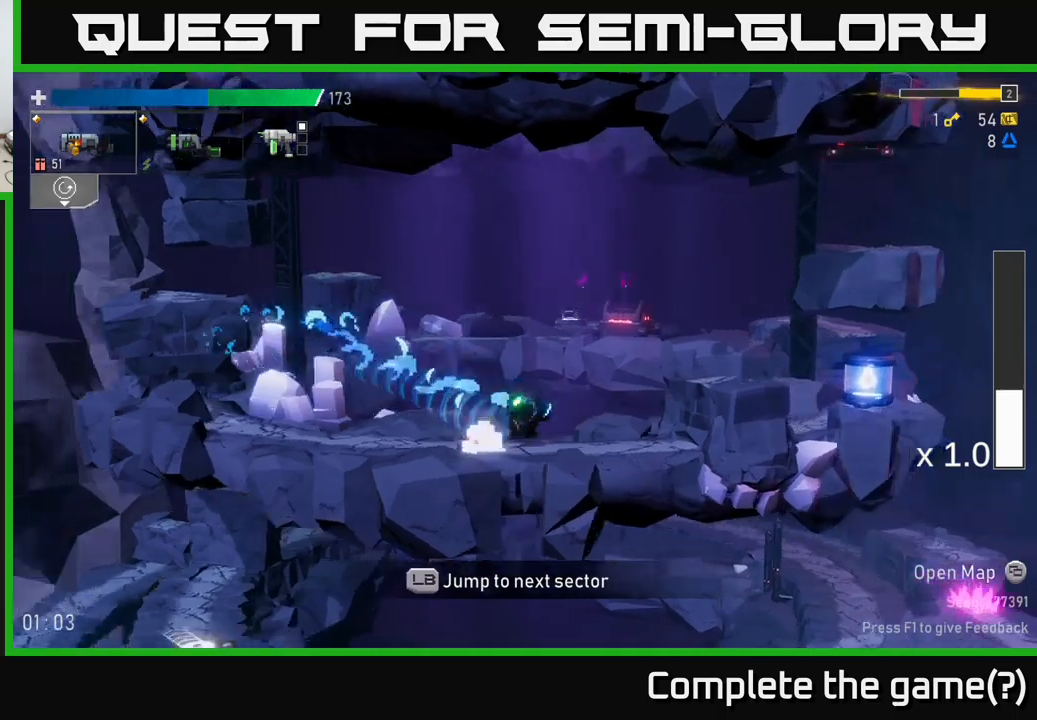
{"buttons": [], "left_stick": "right", "right_stick": "center", "events": [[84, "A", "down"], [234, "X", "down"], [400, "X", "up"], [417, "A", "up"]]}
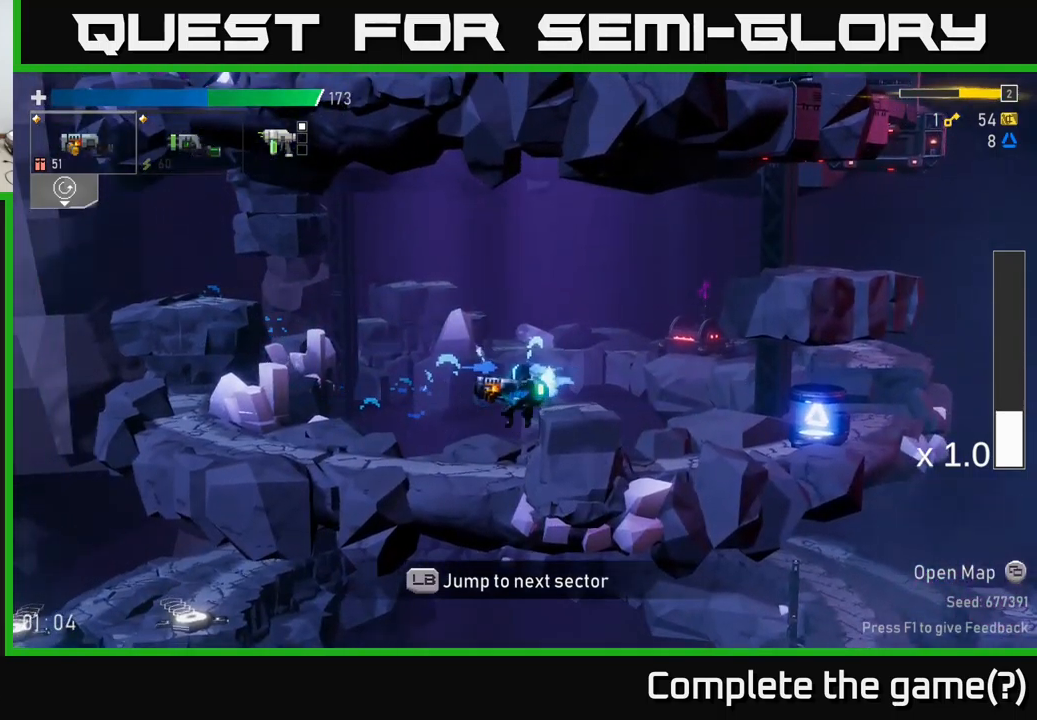
{"buttons": [], "left_stick": "right", "right_stick": "center", "events": [[334, "A", "down"], [434, "A", "up"]]}
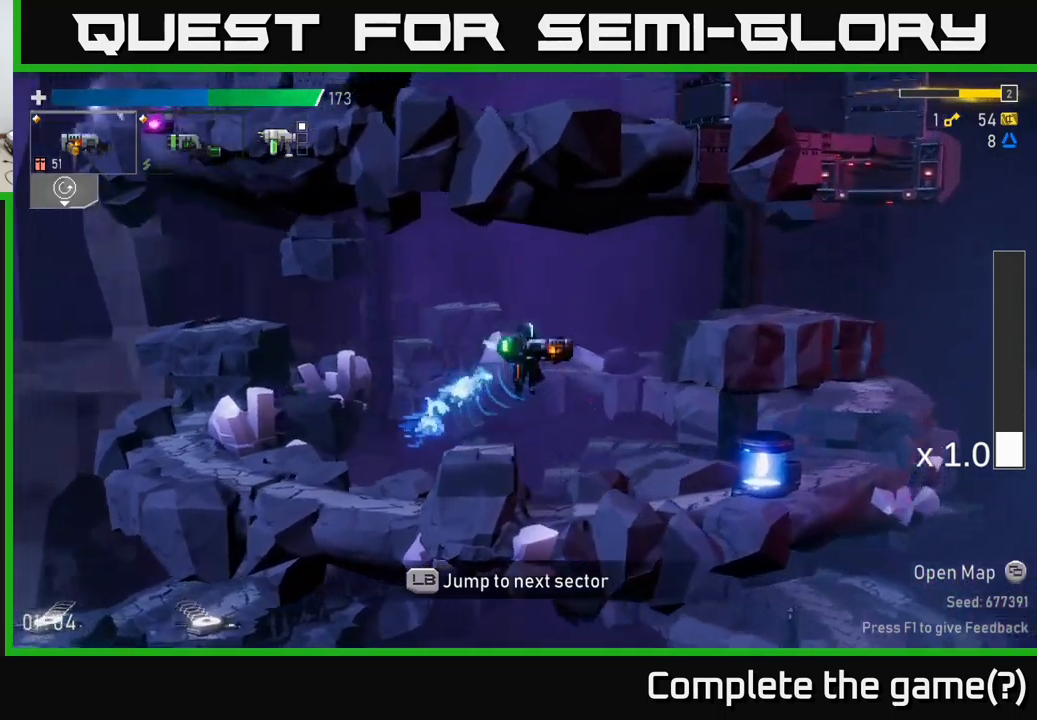
{"buttons": [], "left_stick": "right", "right_stick": "center", "events": [[184, "left_stick", "left"], [434, "left_stick", "right"]]}
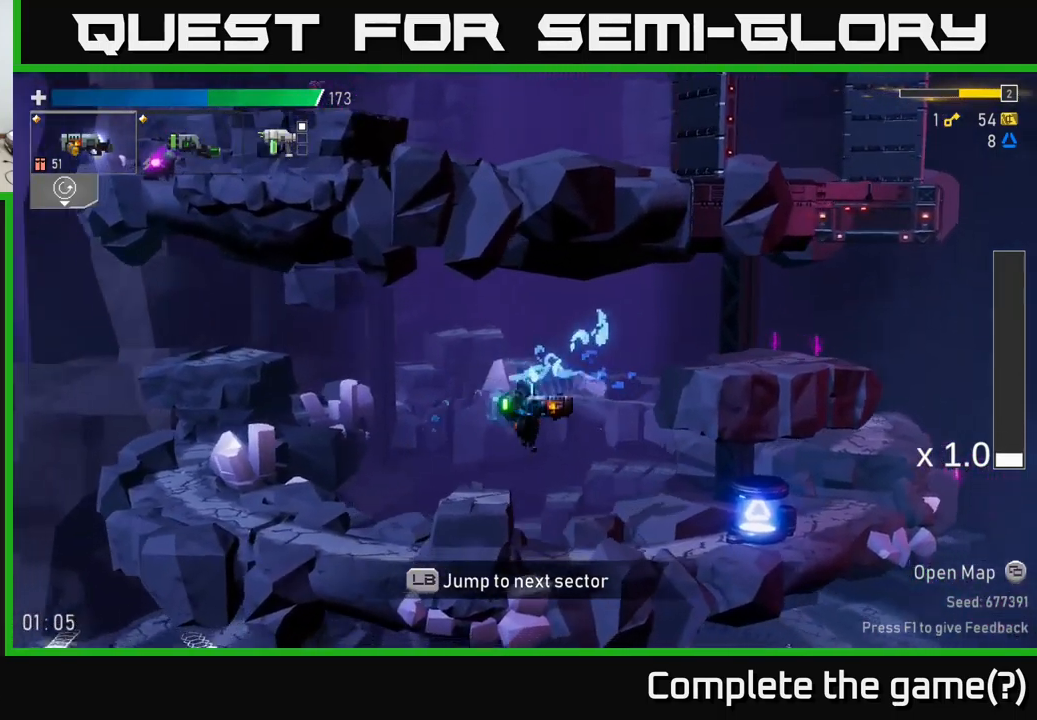
{"buttons": [], "left_stick": "down", "right_stick": "center", "events": [[84, "left_stick", "down"], [300, "R2", "down"], [400, "R2", "up"]]}
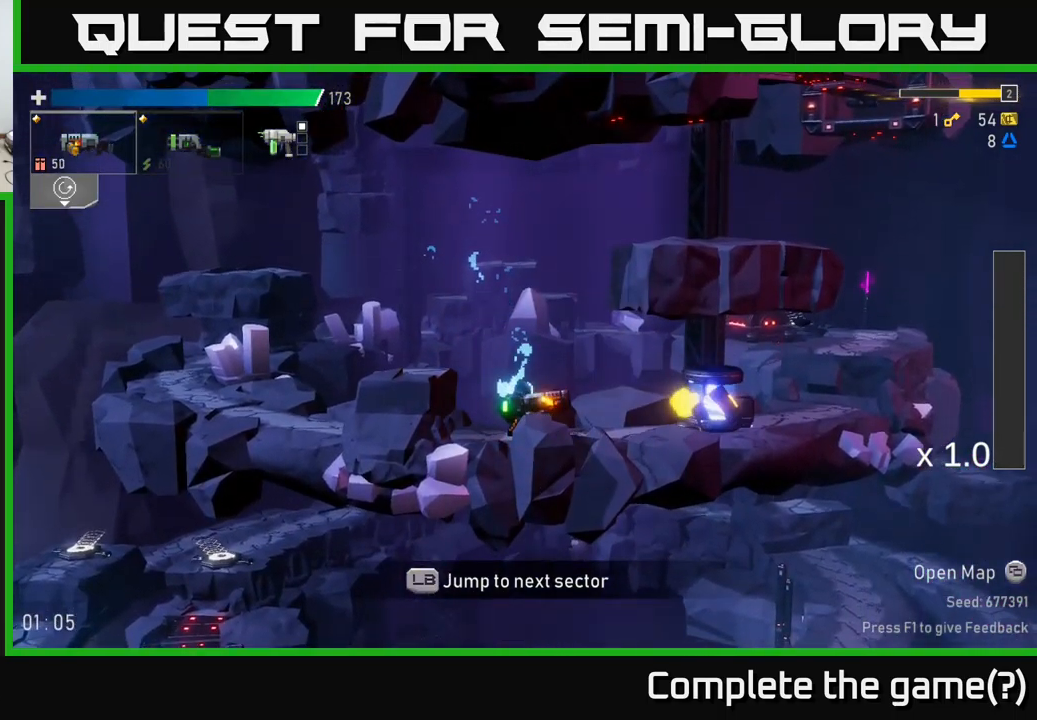
{"buttons": ["X"], "left_stick": "right", "right_stick": "center", "events": [[17, "R2", "down"], [150, "R2", "up"], [150, "left_stick", "right"], [434, "X", "down"]]}
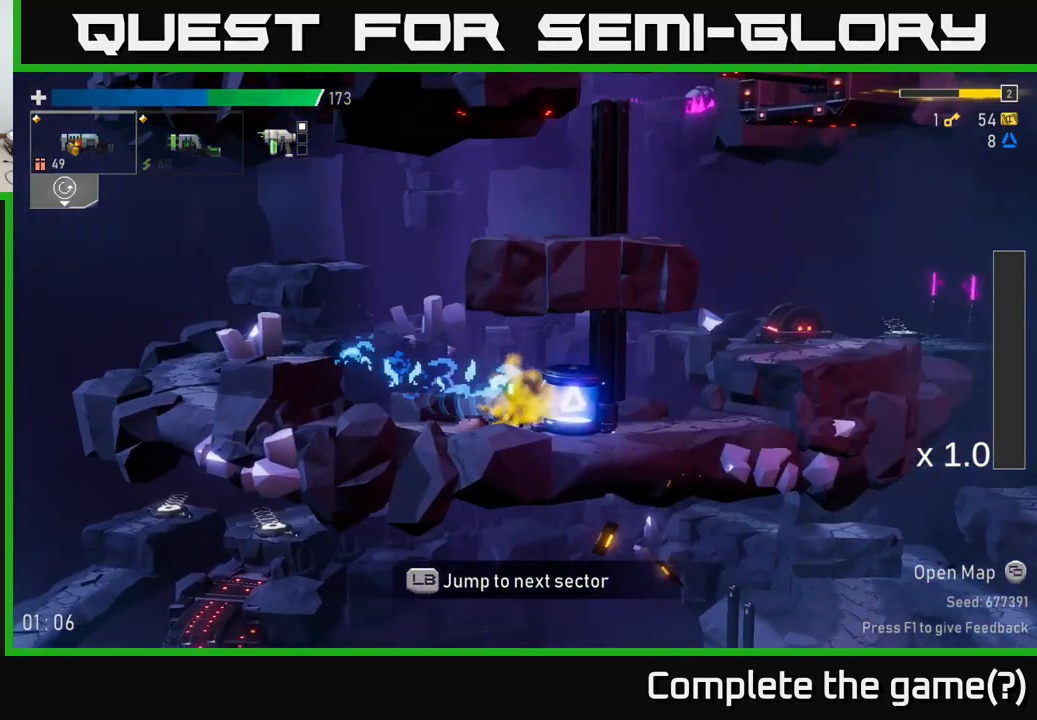
{"buttons": [], "left_stick": "right", "right_stick": "center", "events": [[67, "X", "up"], [267, "R2", "down"], [384, "R2", "up"]]}
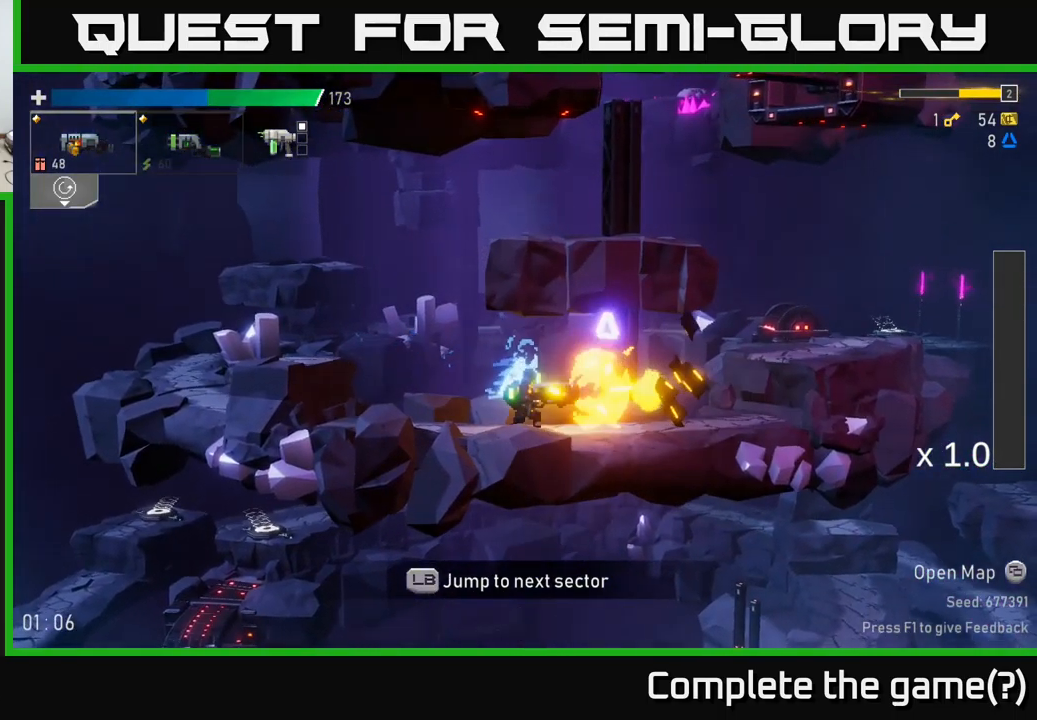
{"buttons": [], "left_stick": "right", "right_stick": "center", "events": [[250, "A", "down"], [300, "left_stick", "up"], [350, "X", "down"], [417, "A", "up"], [417, "left_stick", "right"], [467, "X", "up"]]}
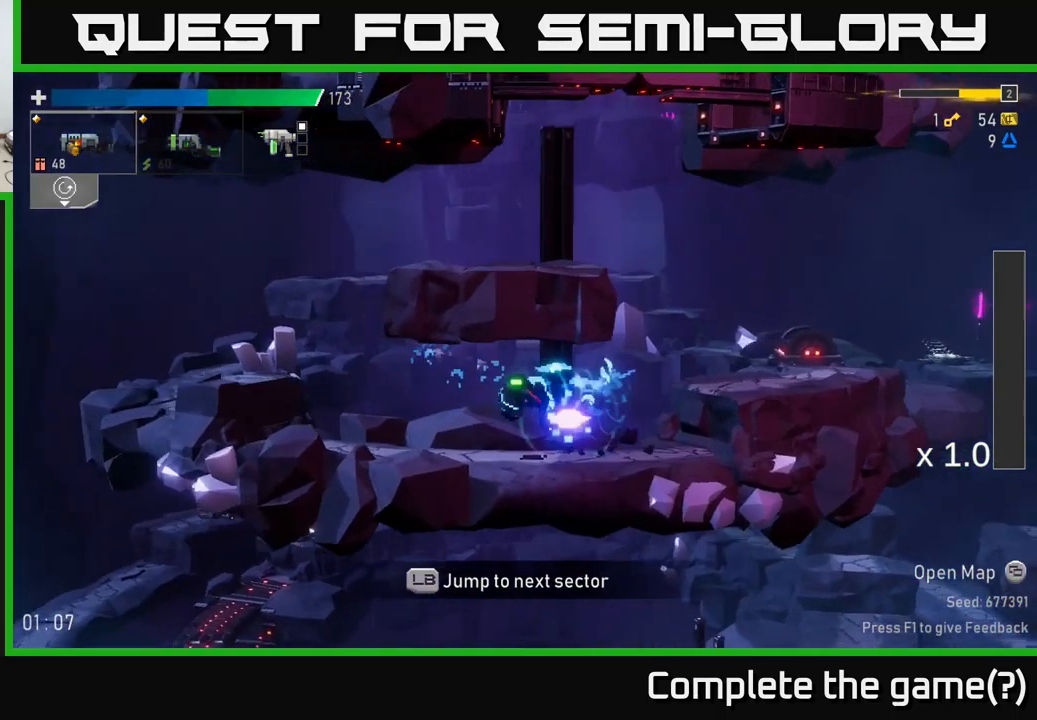
{"buttons": [], "left_stick": "right", "right_stick": "center", "events": [[384, "A", "down"], [500, "A", "up"]]}
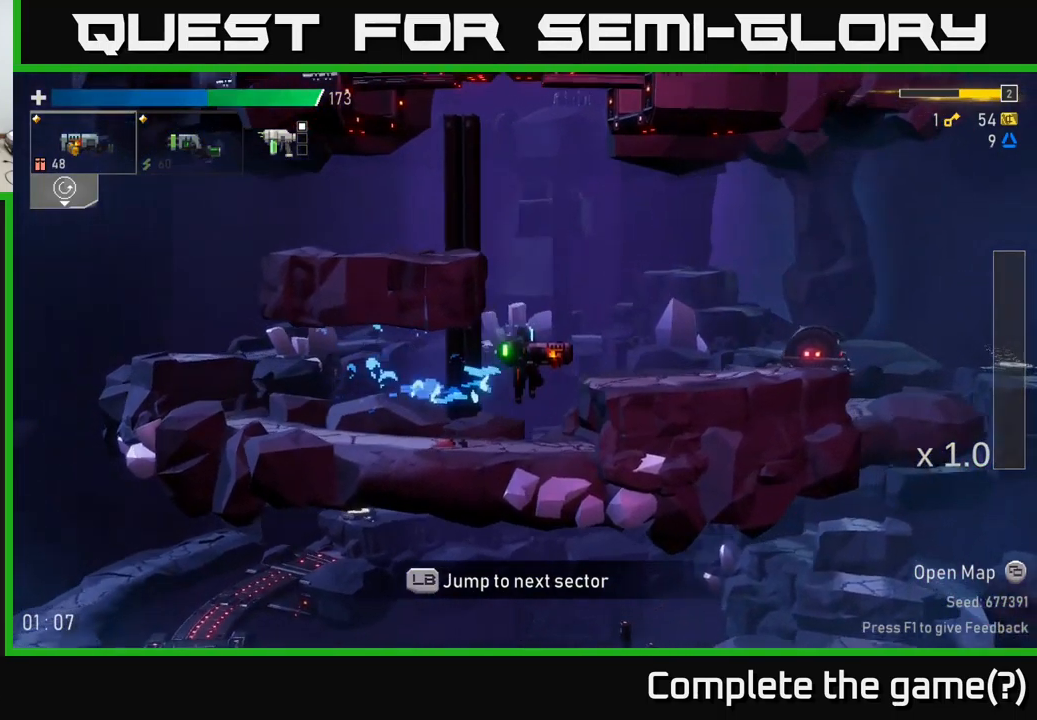
{"buttons": [], "left_stick": "right", "right_stick": "center", "events": [[50, "A", "down"], [150, "X", "down"], [217, "A", "up"], [334, "X", "up"]]}
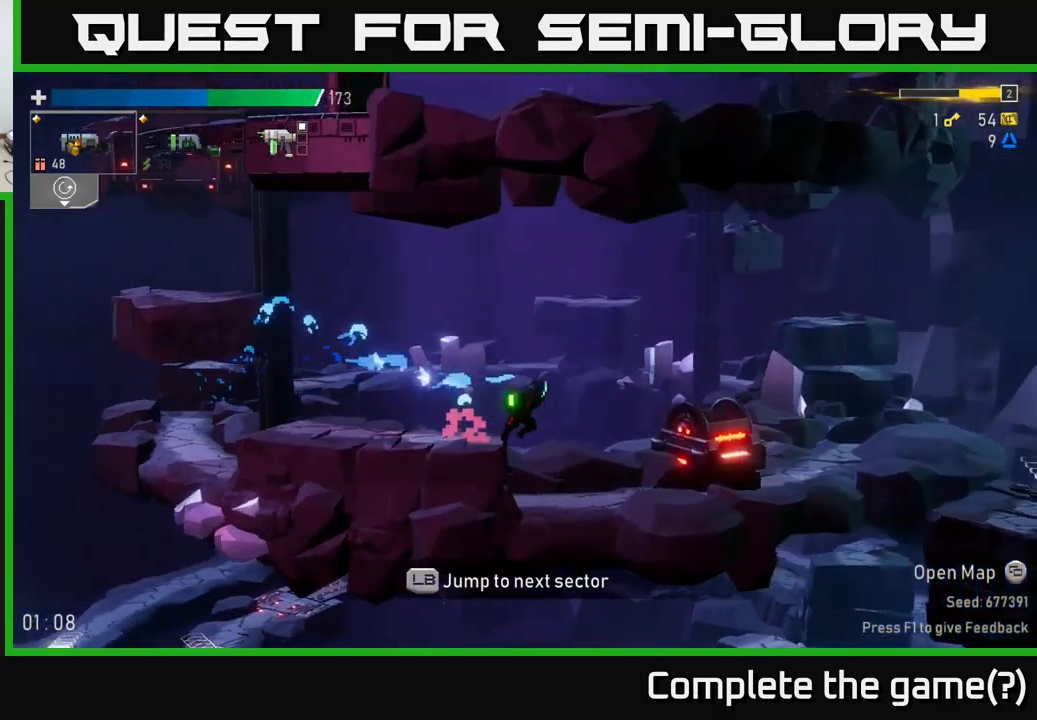
{"buttons": [], "left_stick": "right", "right_stick": "center", "events": []}
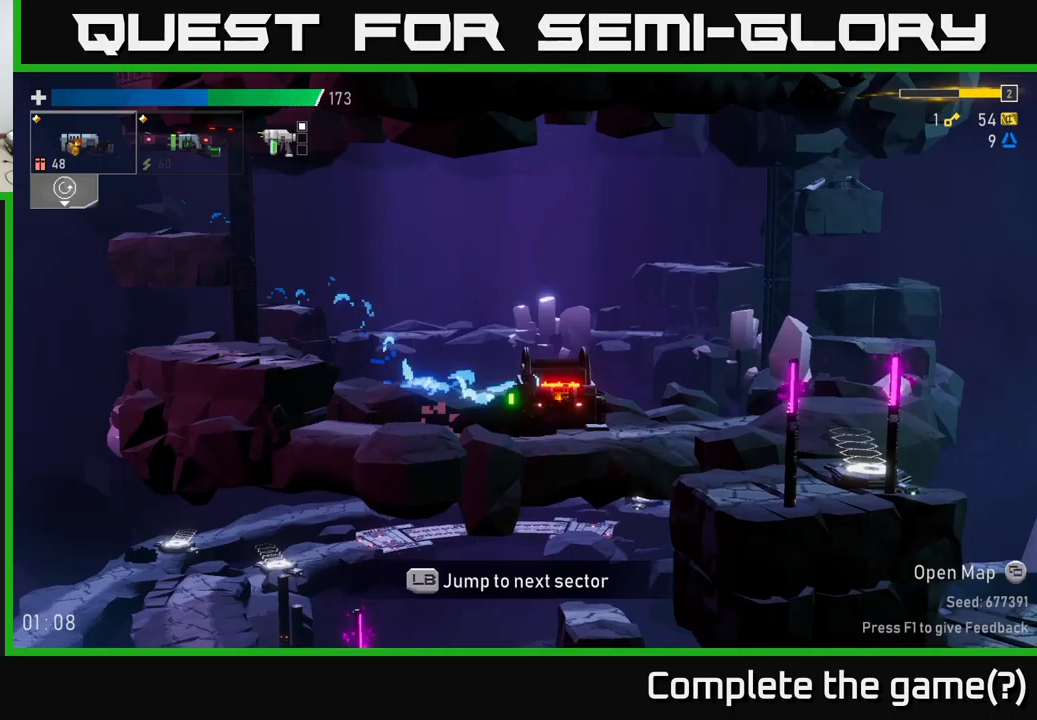
{"buttons": [], "left_stick": "center", "right_stick": "center", "events": [[183, "left_stick", "left"], [283, "left_stick", "center"]]}
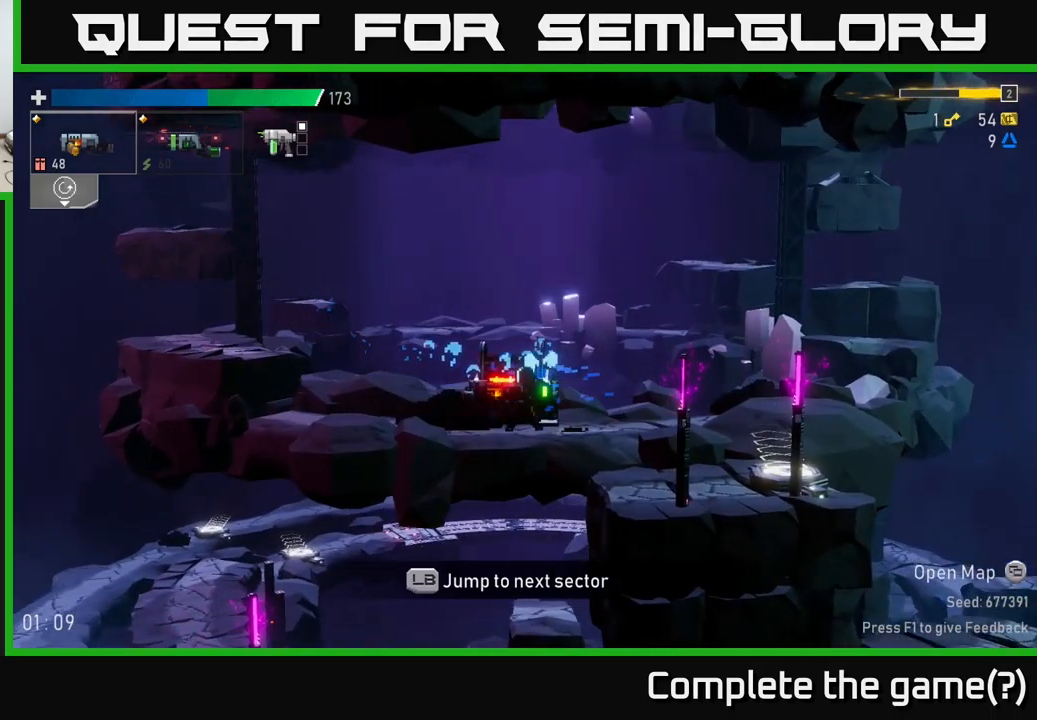
{"buttons": [], "left_stick": "center", "right_stick": "center", "events": []}
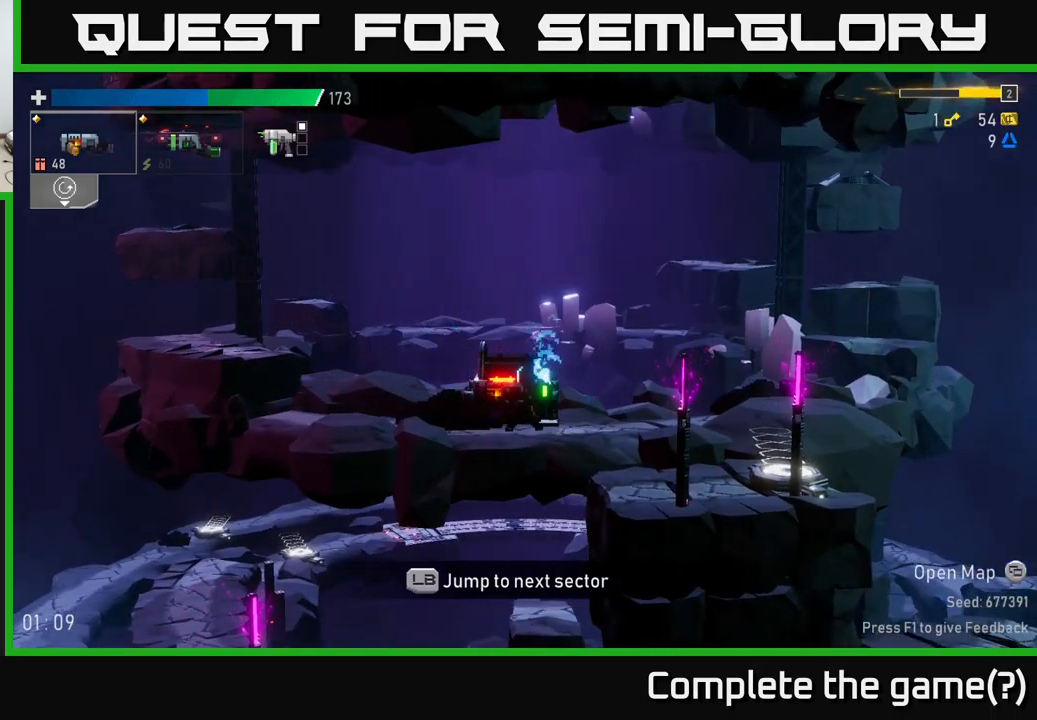
{"buttons": [], "left_stick": "center", "right_stick": "center", "events": [[16, "L1", "down"], [100, "L1", "up"]]}
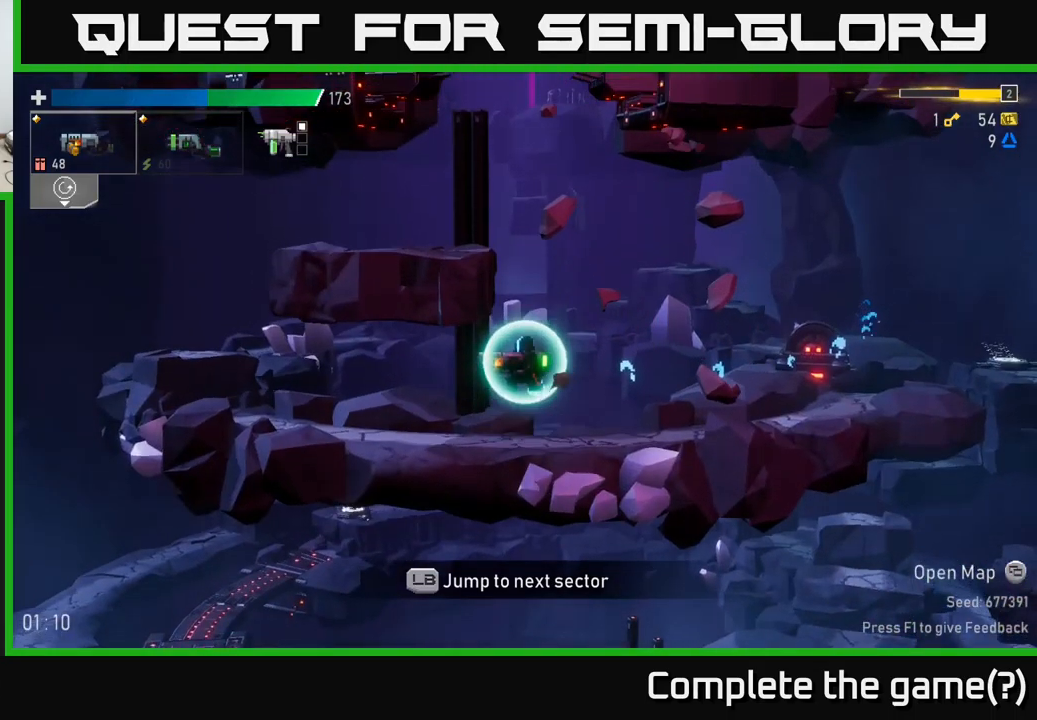
{"buttons": [], "left_stick": "left", "right_stick": "center", "events": [[400, "left_stick", "left"]]}
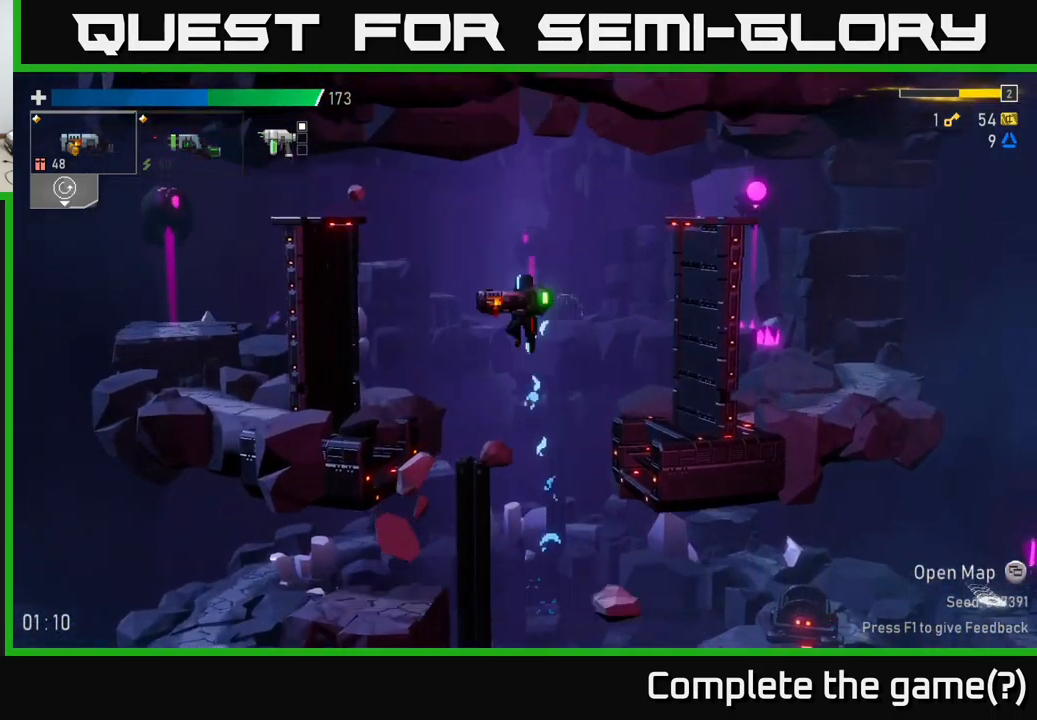
{"buttons": ["R2"], "left_stick": "left", "right_stick": "center", "events": [[483, "R2", "down"]]}
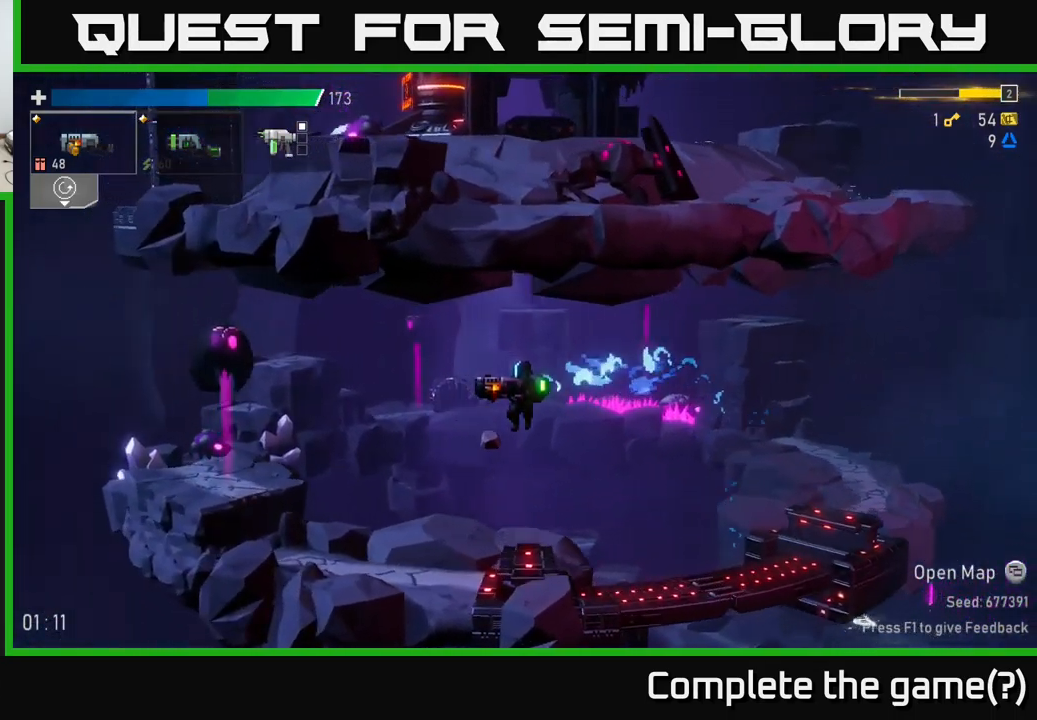
{"buttons": [], "left_stick": "left", "right_stick": "center", "events": [[83, "R2", "up"], [250, "R2", "down"], [416, "R2", "up"]]}
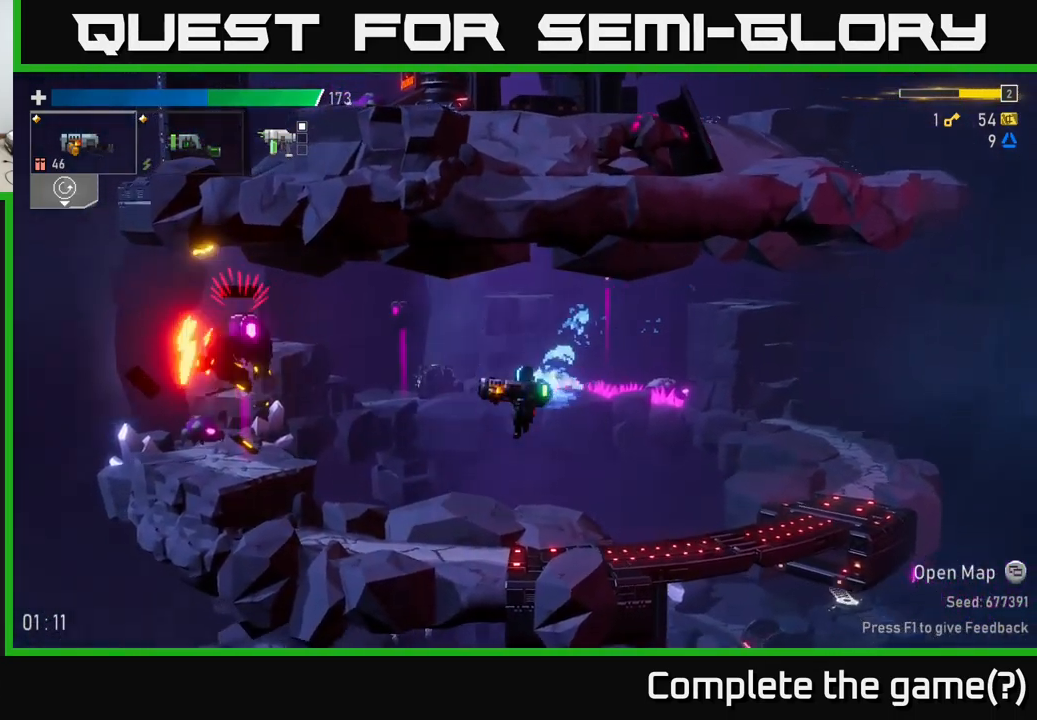
{"buttons": [], "left_stick": "left", "right_stick": "center", "events": [[133, "A", "down"], [150, "R2", "down"], [300, "R2", "up"], [333, "A", "up"]]}
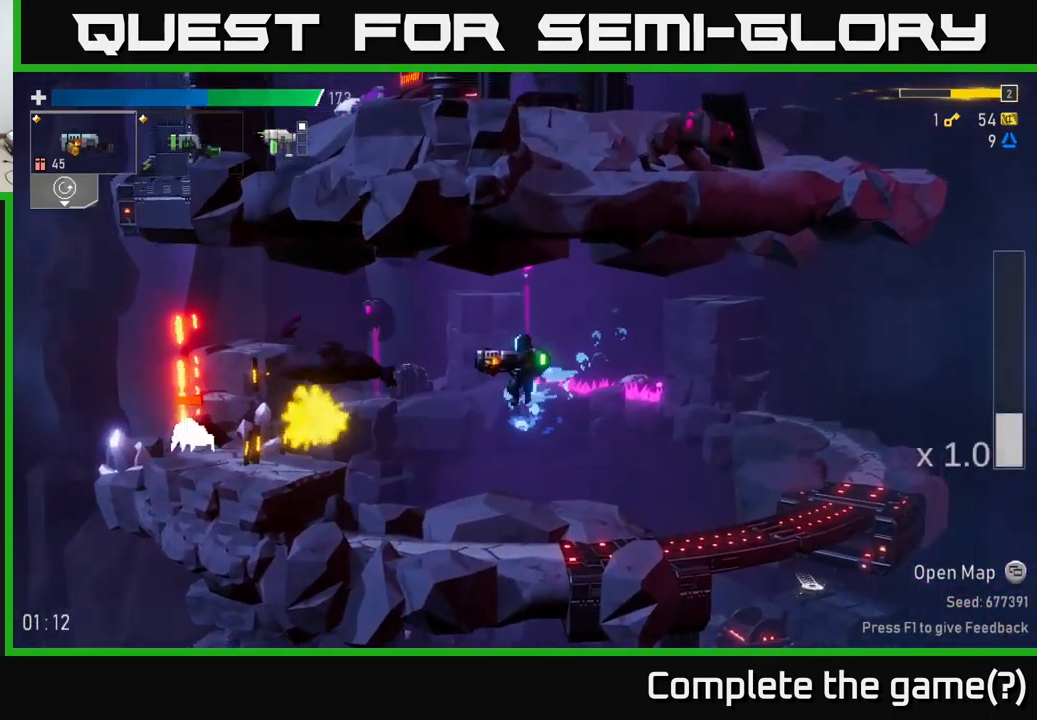
{"buttons": [], "left_stick": "left", "right_stick": "center", "events": [[16, "R2", "down"], [33, "left_stick", "center"], [50, "A", "down"], [50, "X", "down"], [133, "A", "up"], [133, "R2", "up"], [150, "X", "up"], [150, "left_stick", "left"]]}
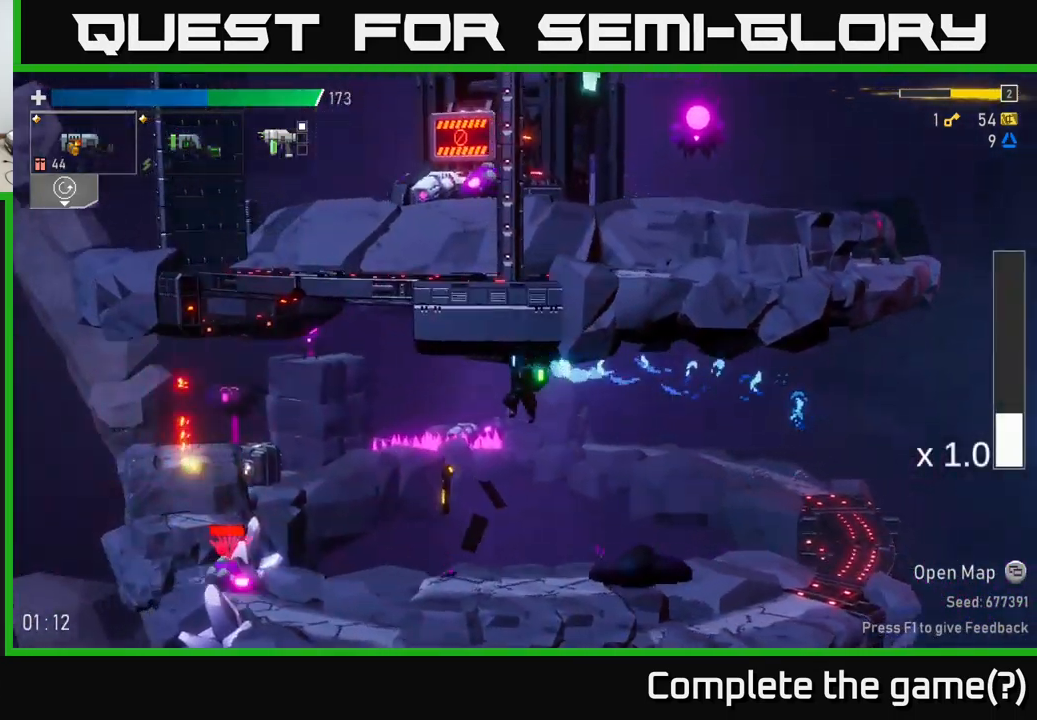
{"buttons": ["A", "X"], "left_stick": "left", "right_stick": "center", "events": [[416, "A", "down"], [416, "R2", "down"], [416, "X", "down"], [500, "R2", "up"]]}
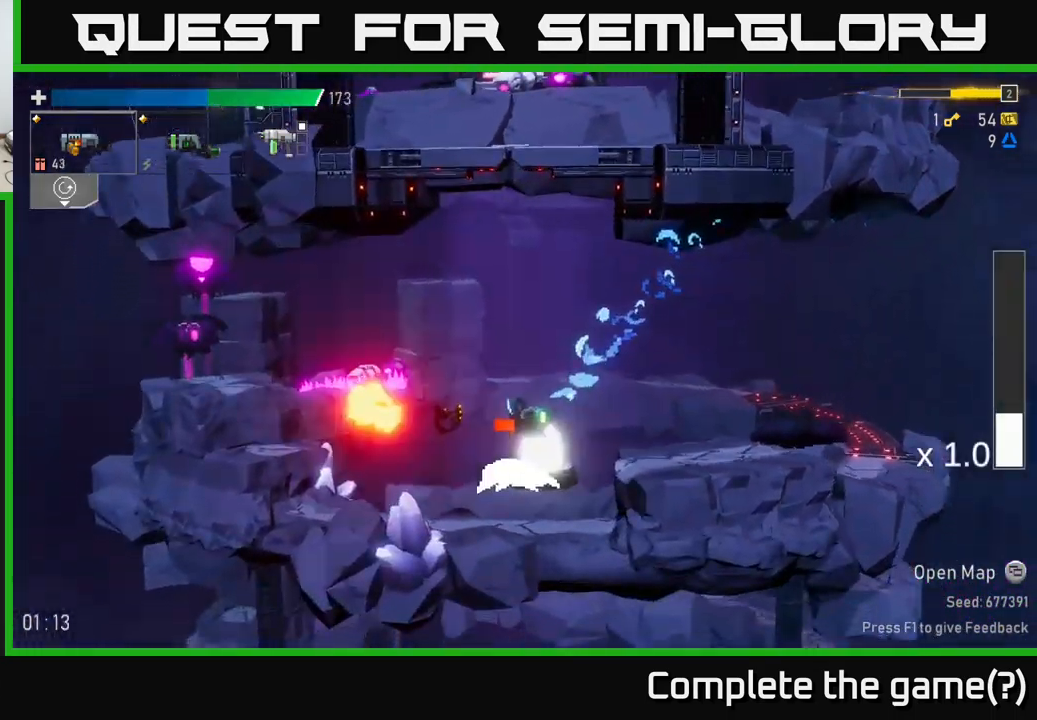
{"buttons": [], "left_stick": "center", "right_stick": "center", "events": [[16, "X", "up"], [50, "A", "up"], [316, "left_stick", "right"], [466, "left_stick", "center"]]}
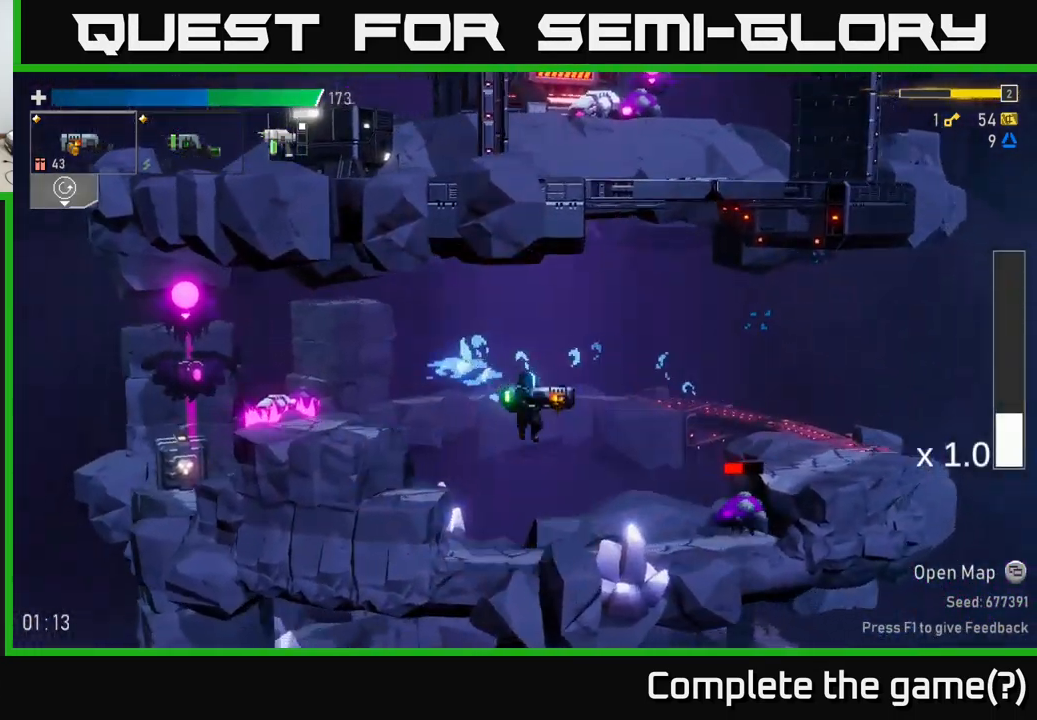
{"buttons": [], "left_stick": "down", "right_stick": "center", "events": [[83, "left_stick", "down"], [317, "R2", "down"], [417, "R2", "up"]]}